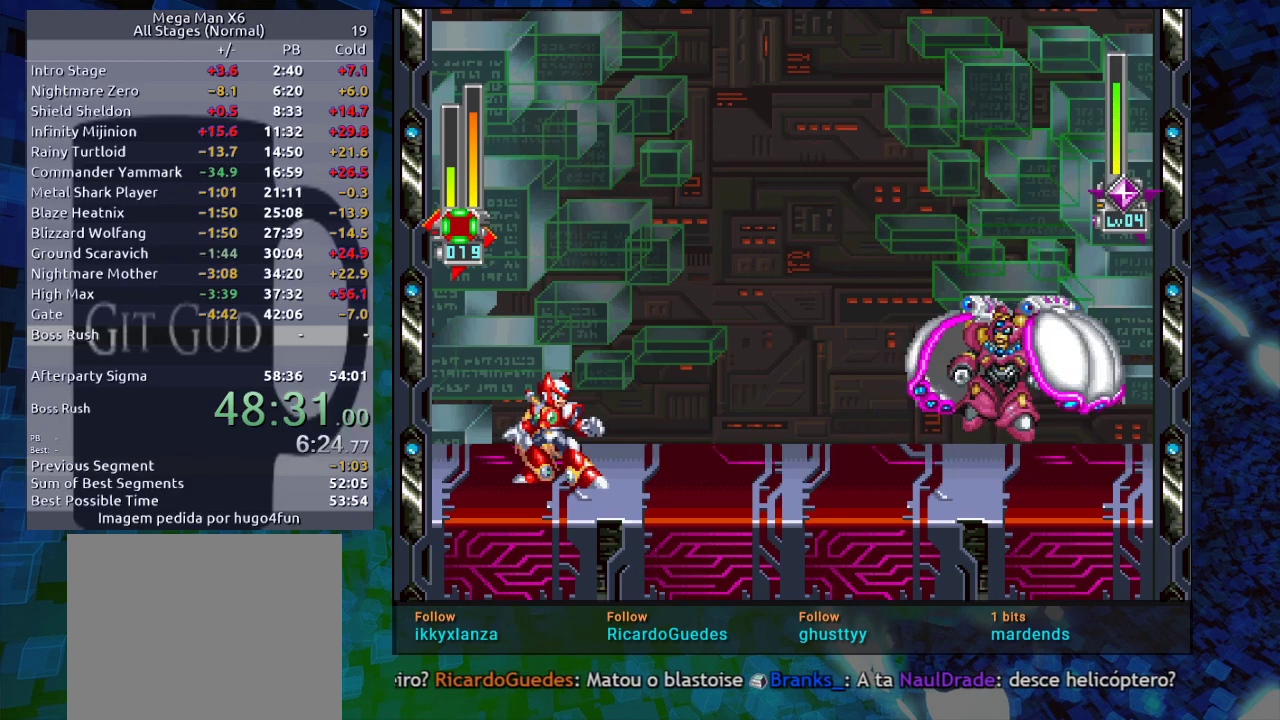
Gameplay with a controller (Nintendo layout); each line is a JSON object with the inputs held at the frame after it. "events" lists button and stick changes between this image and that frame as [ms after this image, input, new state], when the widget could be followed in between. Not read: L3 R3.
{"buttons": ["START"], "events": [[450, "START", "down"]]}
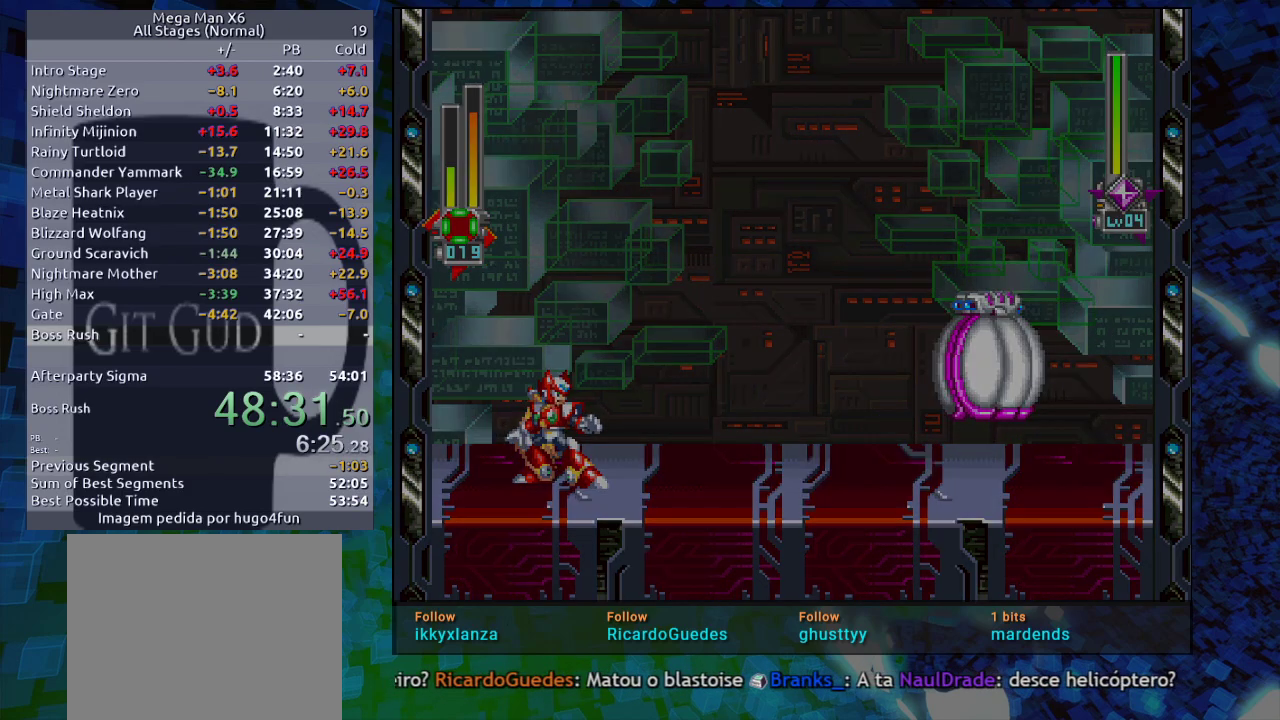
{"buttons": [], "events": [[50, "START", "up"], [117, "B", "down"], [167, "B", "up"], [233, "B", "down"], [333, "B", "up"], [383, "B", "down"], [500, "B", "up"]]}
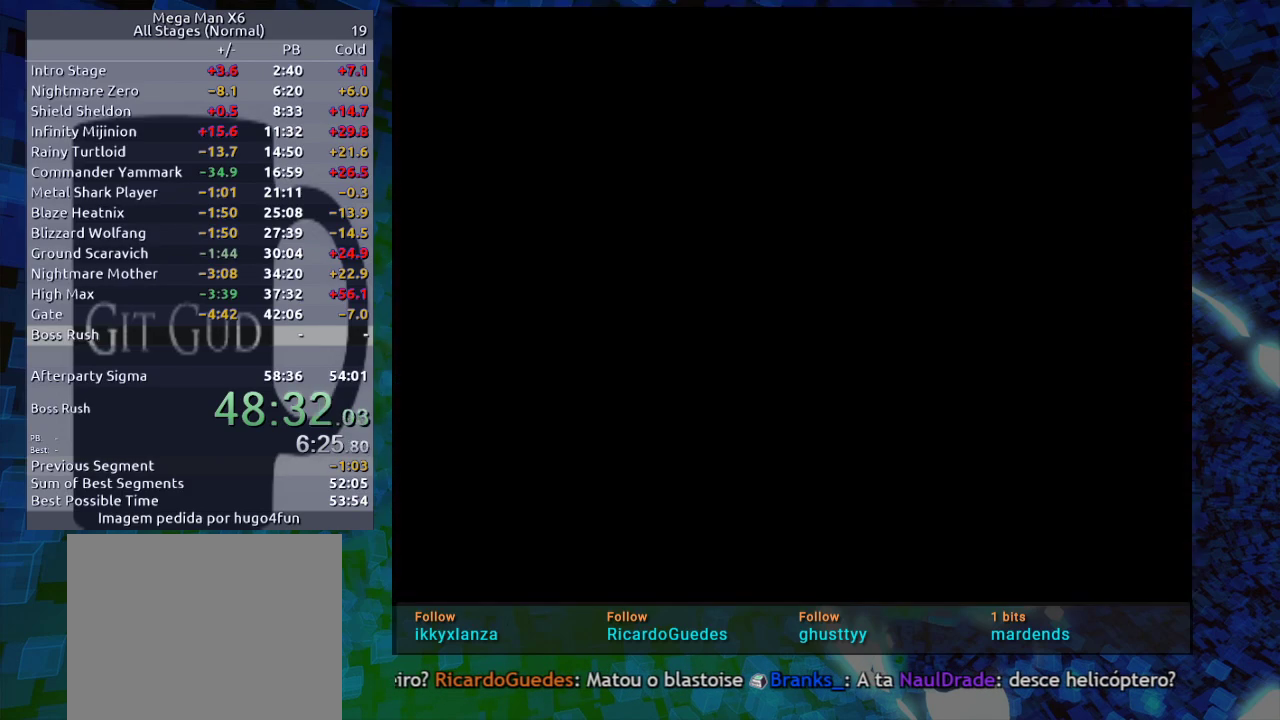
{"buttons": [], "events": []}
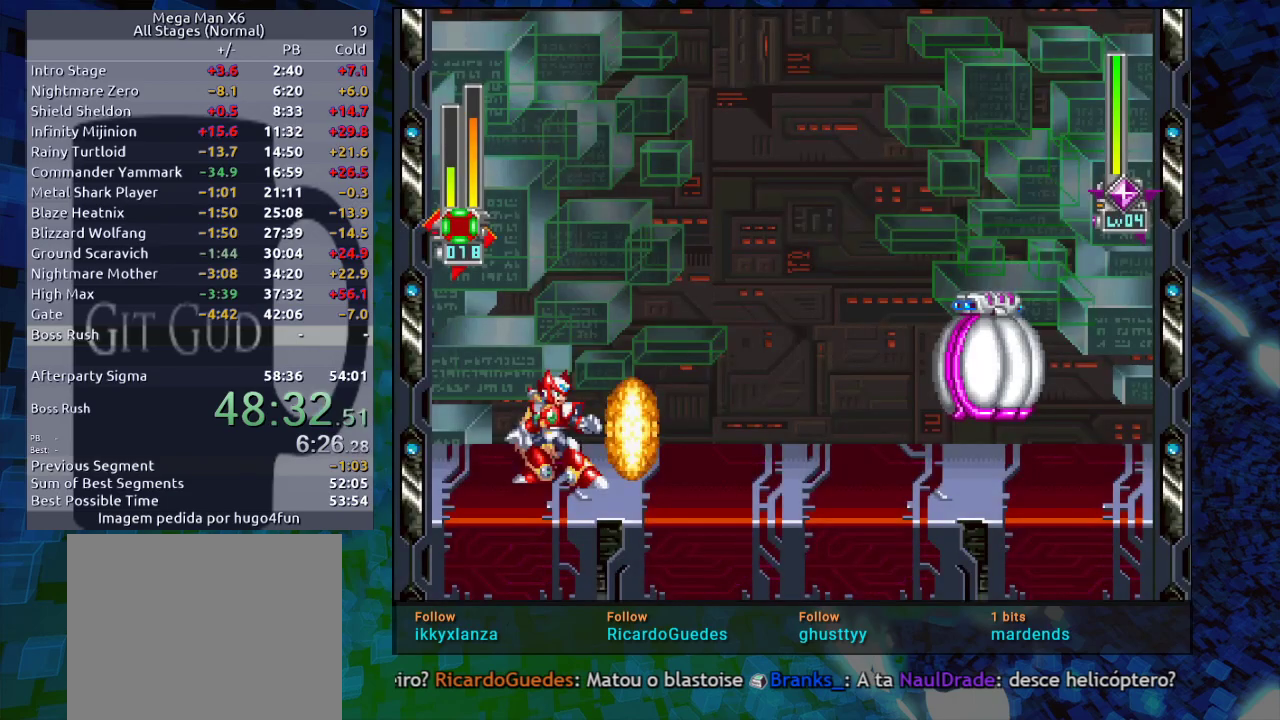
{"buttons": [], "events": [[17, "DPAD_RIGHT", "down"], [300, "DPAD_RIGHT", "up"]]}
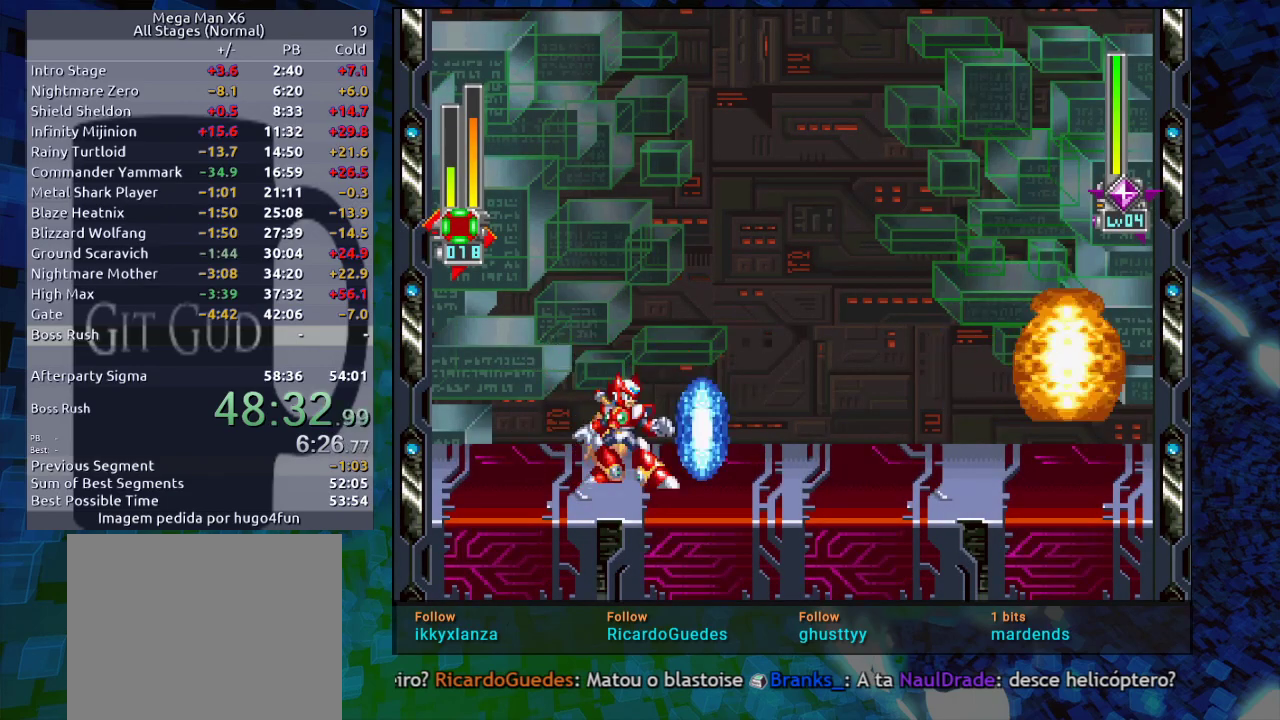
{"buttons": ["DPAD_RIGHT"], "events": [[50, "DPAD_RIGHT", "down"], [167, "B", "down"], [167, "R1", "down"], [333, "B", "up"], [333, "R1", "up"]]}
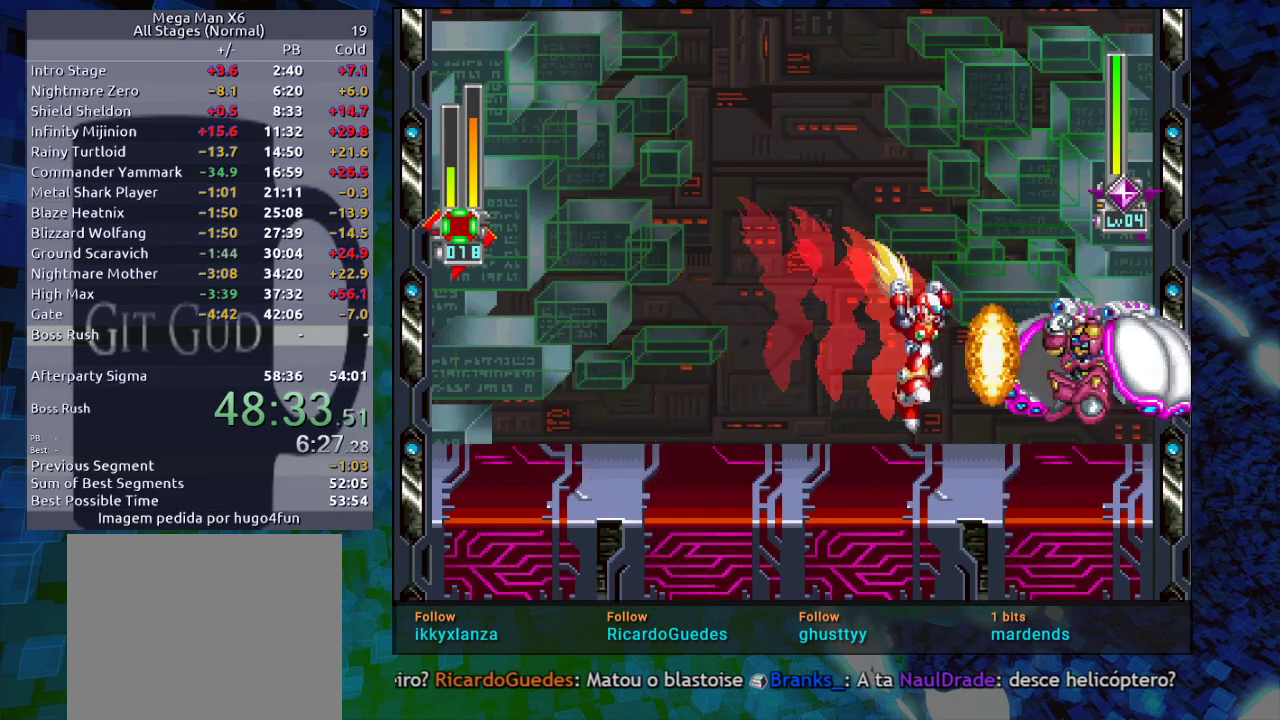
{"buttons": ["DPAD_DOWN"], "events": [[83, "DPAD_DOWN", "down"], [83, "DPAD_RIGHT", "up"]]}
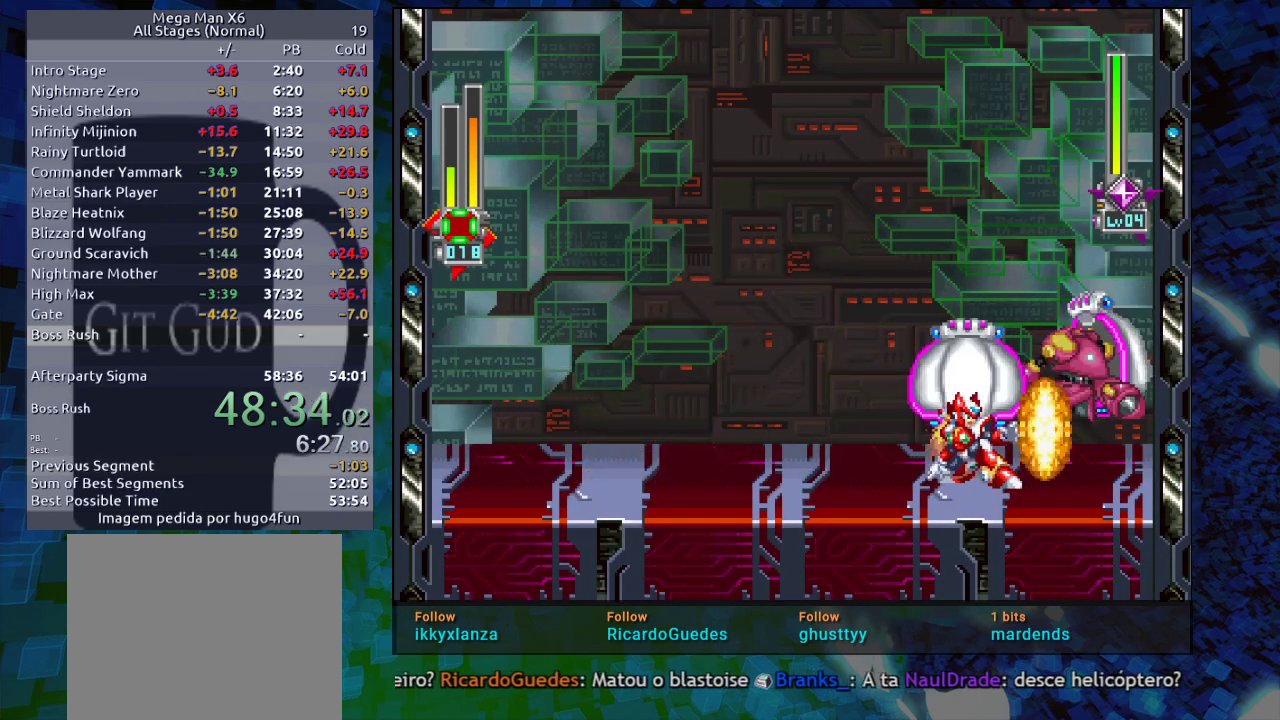
{"buttons": ["DPAD_DOWN"], "events": []}
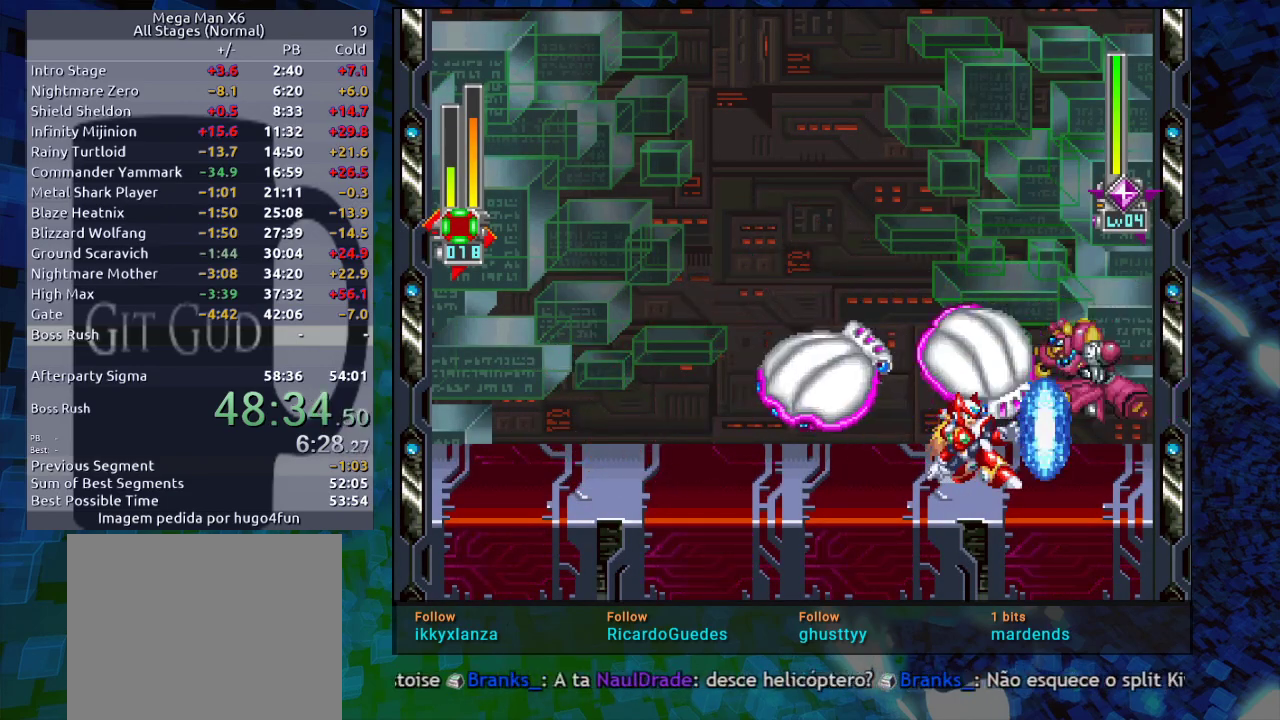
{"buttons": ["DPAD_RIGHT"], "events": [[350, "DPAD_DOWN", "up"], [433, "DPAD_RIGHT", "down"]]}
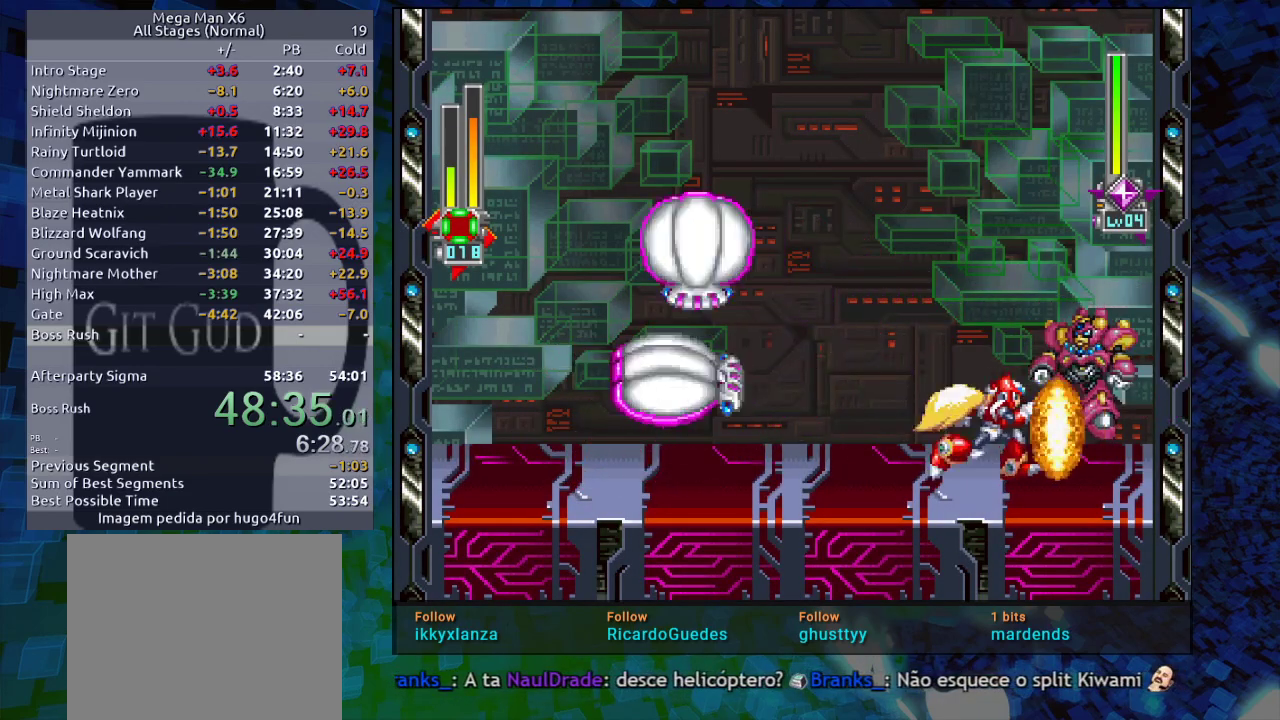
{"buttons": ["Y"], "events": [[133, "DPAD_RIGHT", "up"], [167, "Y", "down"]]}
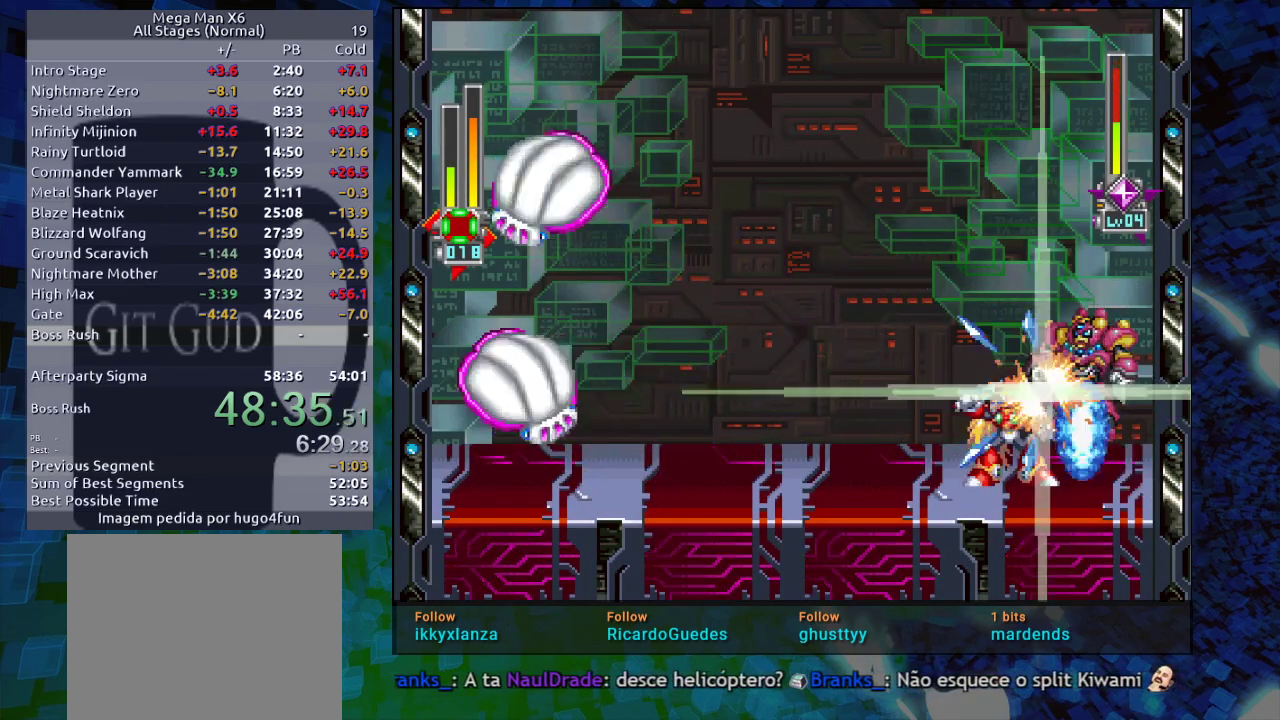
{"buttons": ["Y"], "events": [[50, "Y", "up"], [200, "Y", "down"]]}
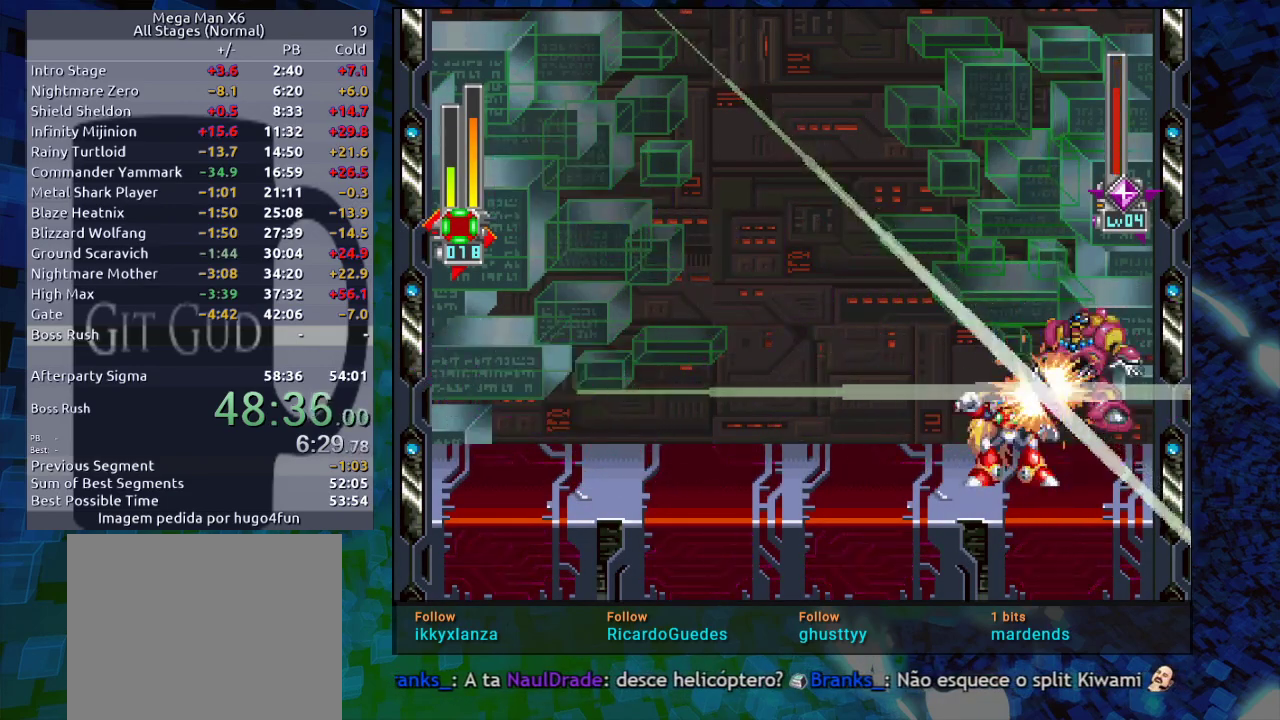
{"buttons": [], "events": [[150, "Y", "up"]]}